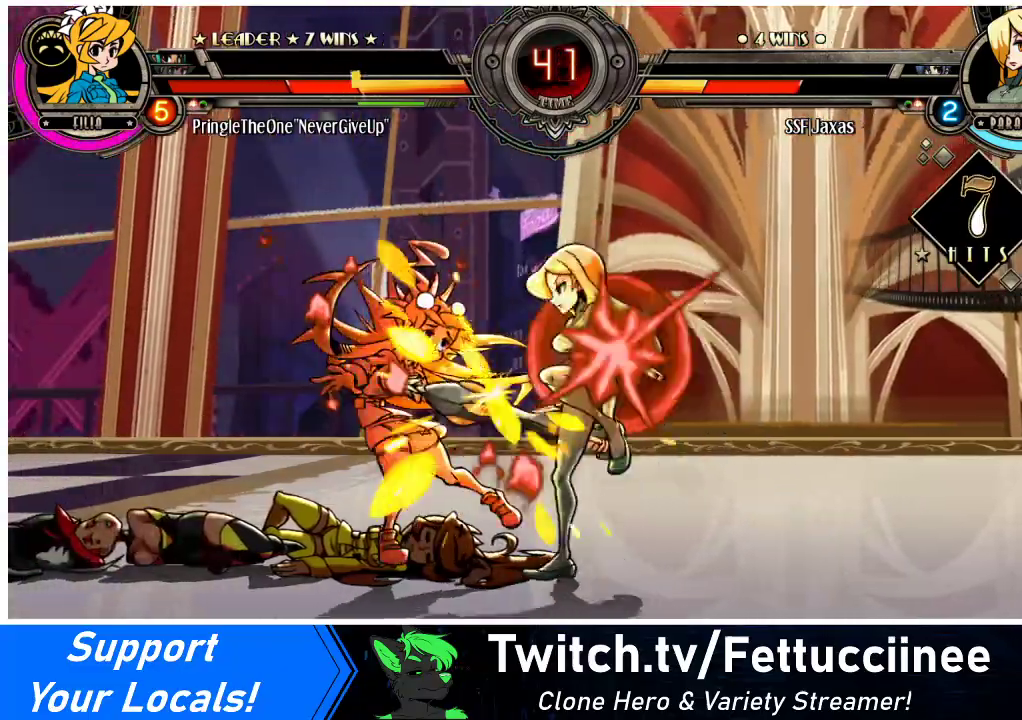
Gameplay with a controller (arcade stick); each line is a JSON object with the inputs held at the frame after it. "events" lists button and stick changes between this image and that frame as [ms after this image, input, new state], when the widget could be followed in between. Not read: L3 R3.
{"buttons": [], "events": [[67, "R2", "up"], [233, "DPAD_RIGHT", "up"], [300, "DPAD_LEFT", "down"], [333, "CROSS", "down"], [500, "CROSS", "up"], [500, "DPAD_LEFT", "up"]]}
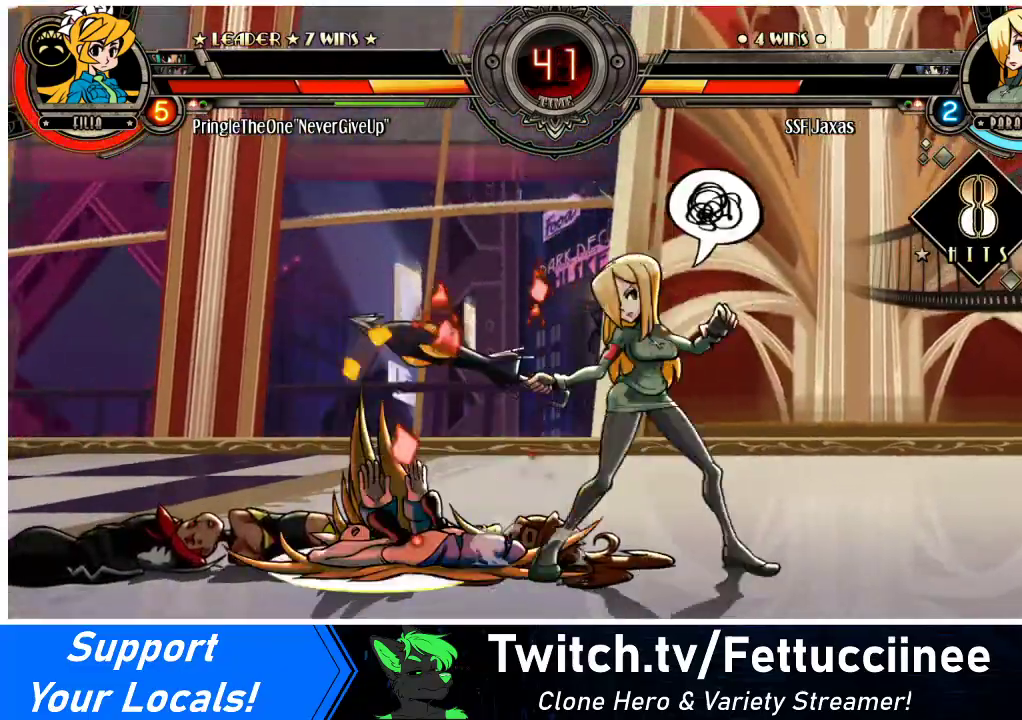
{"buttons": ["DPAD_DOWN"], "events": [[200, "DPAD_LEFT", "down"], [267, "DPAD_LEFT", "up"], [333, "DPAD_LEFT", "down"], [400, "CIRCLE", "down"], [433, "DPAD_LEFT", "up"], [500, "CIRCLE", "up"], [500, "DPAD_DOWN", "down"]]}
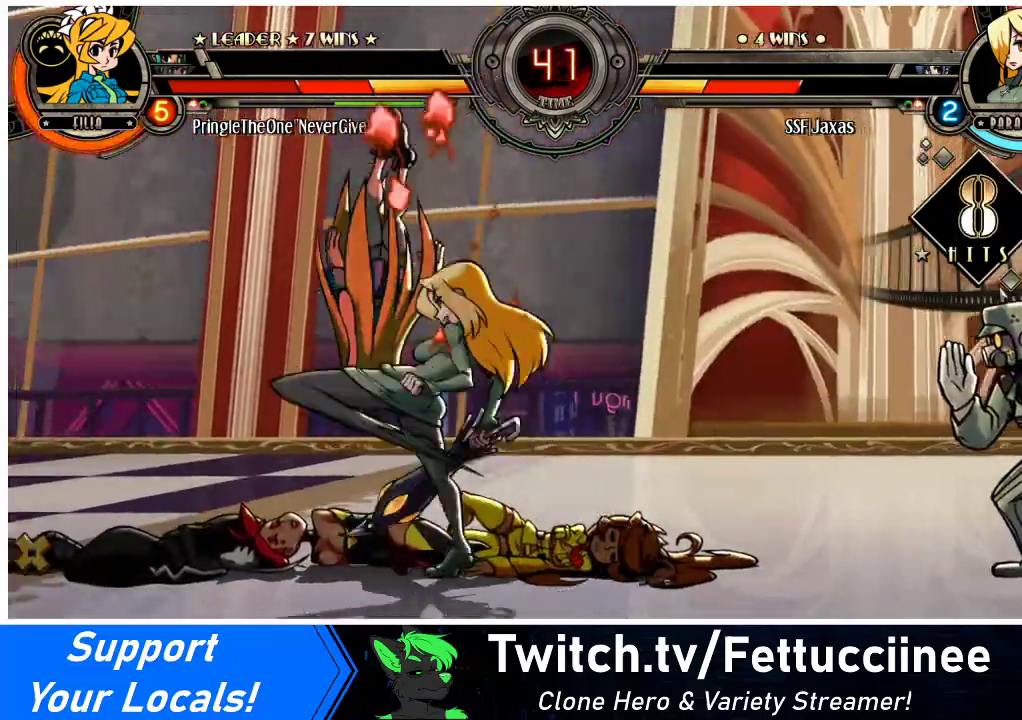
{"buttons": ["DPAD_LEFT"], "events": [[100, "R1", "down"], [267, "DPAD_LEFT", "down"], [267, "R1", "up"], [333, "DPAD_DOWN", "up"]]}
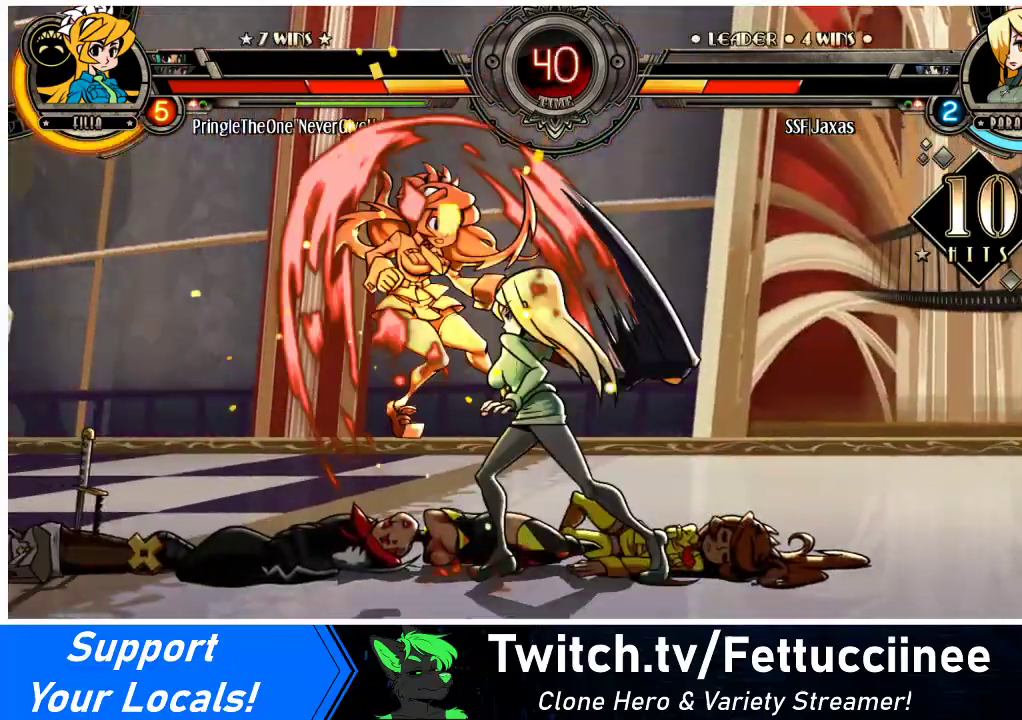
{"buttons": ["DPAD_LEFT"], "events": [[33, "DPAD_UP", "down"], [167, "DPAD_UP", "up"], [233, "SQUARE", "down"], [400, "SQUARE", "up"]]}
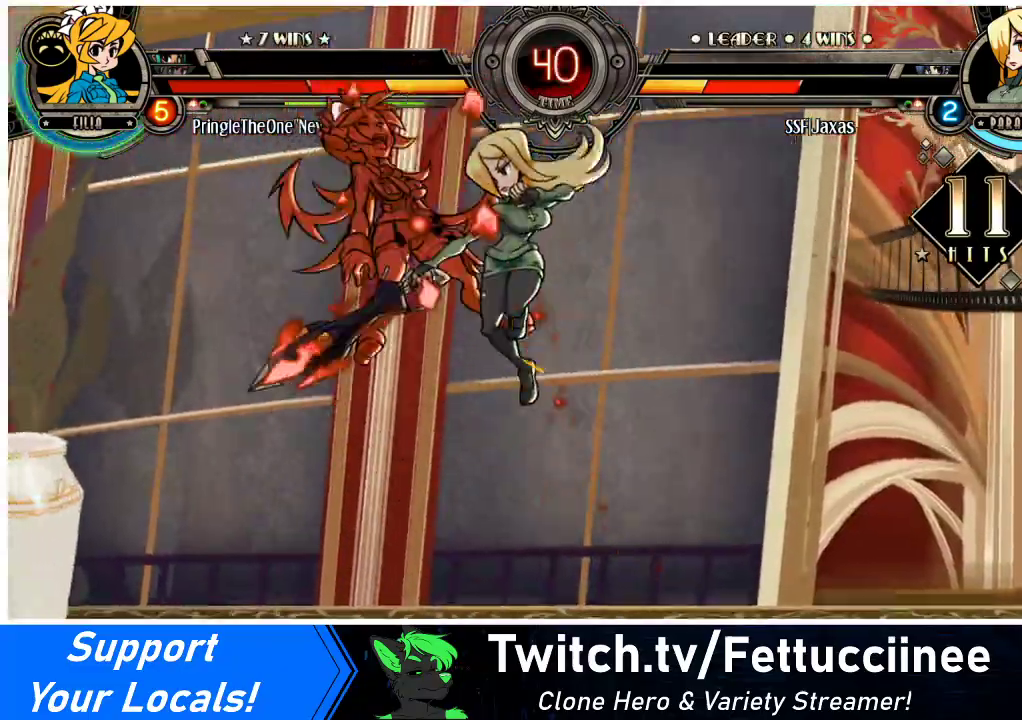
{"buttons": ["DPAD_LEFT"], "events": [[100, "CROSS", "down"], [200, "CROSS", "up"], [300, "TRIANGLE", "down"], [433, "TRIANGLE", "up"]]}
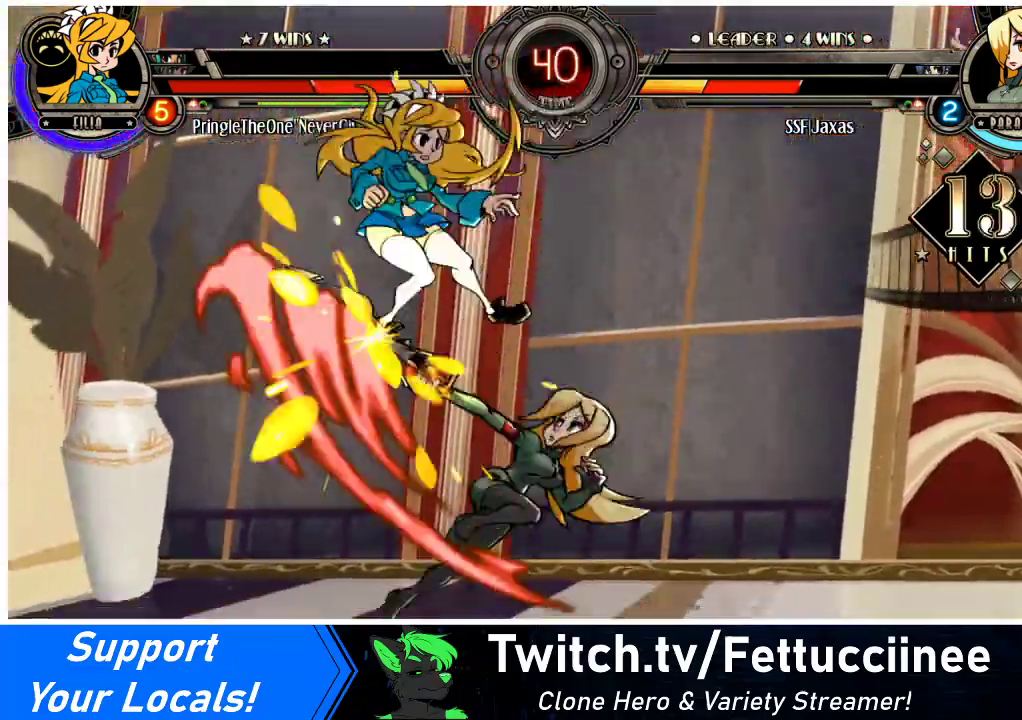
{"buttons": ["CROSS", "SQUARE", "DPAD_LEFT"], "events": [[200, "DPAD_UP", "down"], [333, "DPAD_UP", "up"], [467, "CROSS", "down"], [467, "SQUARE", "down"]]}
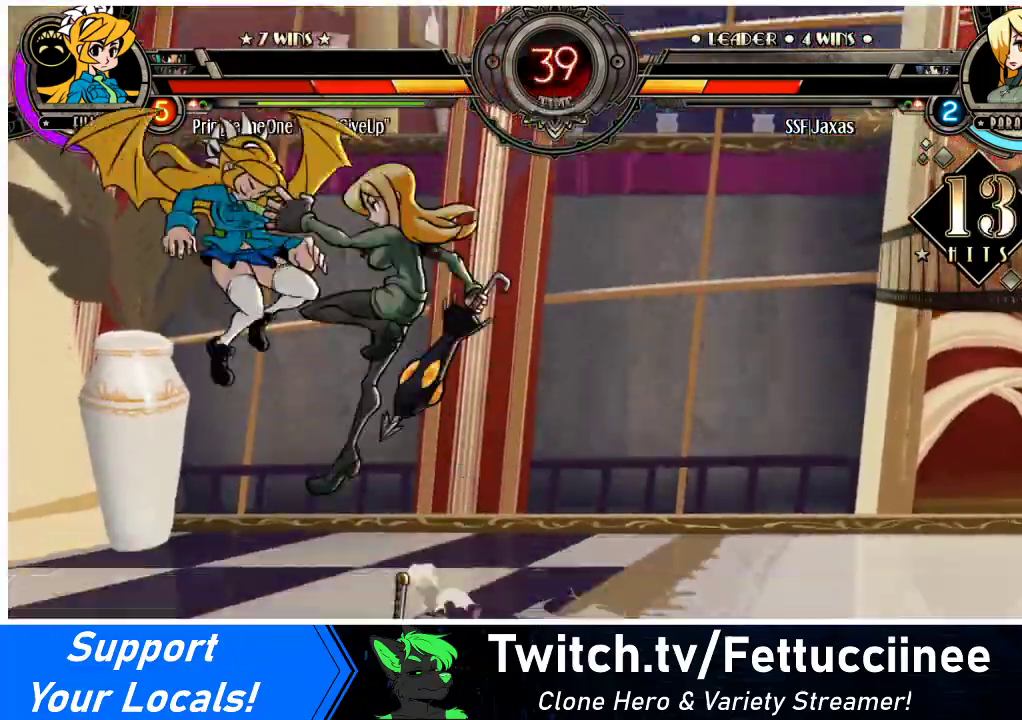
{"buttons": [], "events": [[67, "CROSS", "up"], [67, "SQUARE", "up"], [167, "DPAD_LEFT", "up"]]}
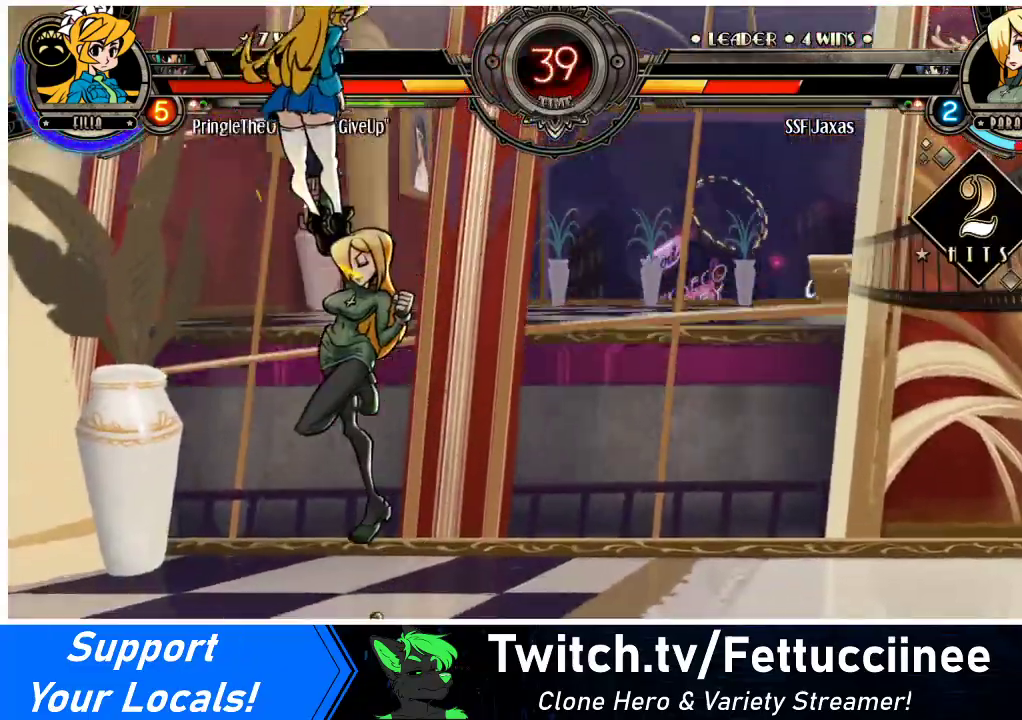
{"buttons": [], "events": []}
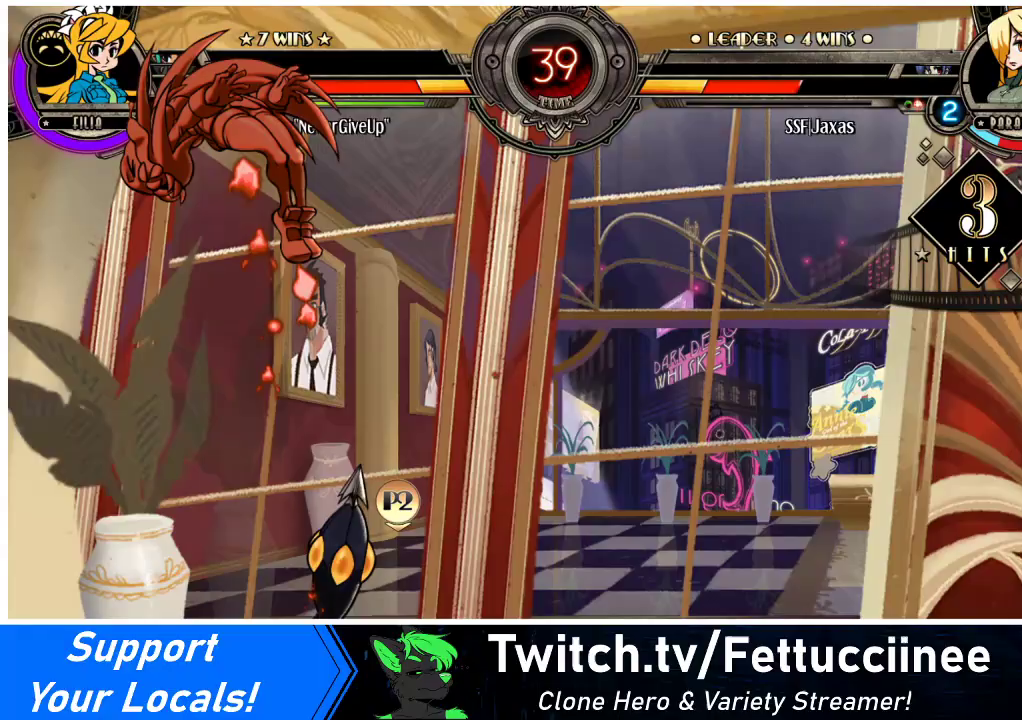
{"buttons": ["CIRCLE", "DPAD_DOWN"], "events": [[167, "DPAD_LEFT", "down"], [233, "DPAD_LEFT", "up"], [267, "DPAD_LEFT", "down"], [367, "DPAD_DOWN", "down"], [433, "CIRCLE", "down"], [433, "DPAD_LEFT", "up"]]}
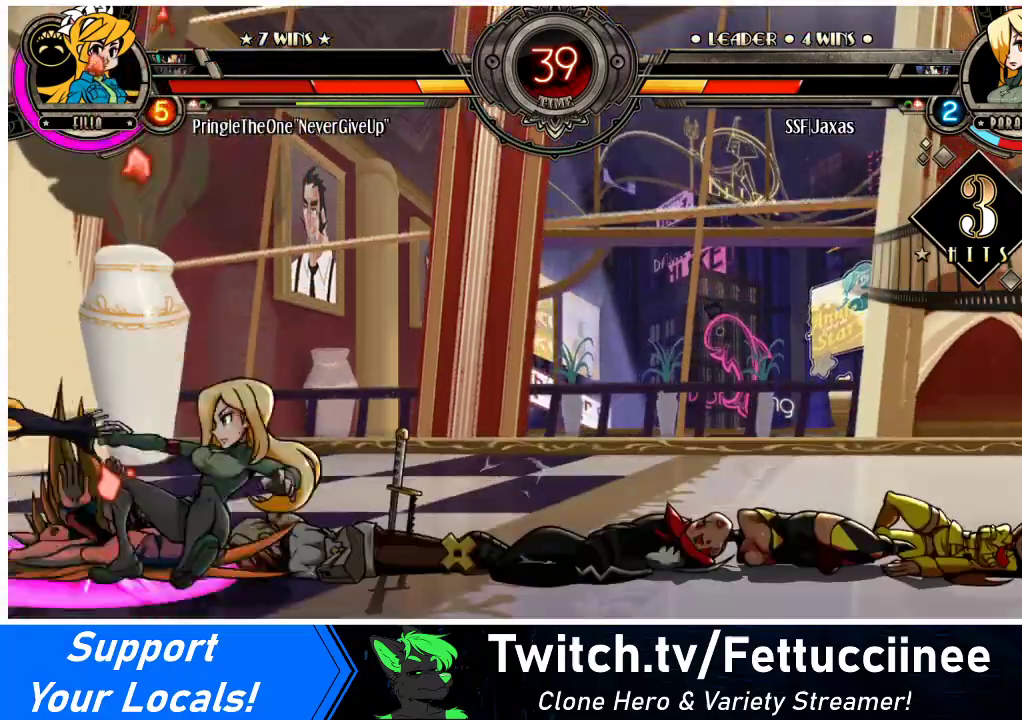
{"buttons": ["DPAD_LEFT"], "events": [[33, "CIRCLE", "up"], [167, "R1", "down"], [333, "R1", "up"], [367, "DPAD_LEFT", "down"], [400, "DPAD_DOWN", "up"]]}
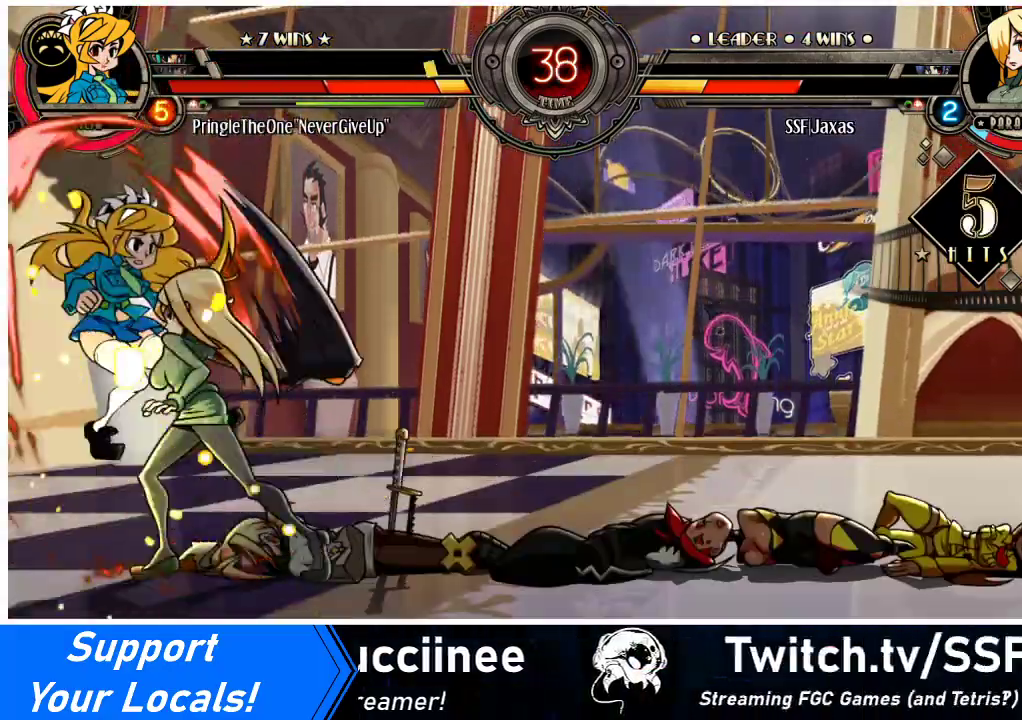
{"buttons": ["DPAD_LEFT"], "events": [[100, "DPAD_UP", "down"], [200, "DPAD_UP", "up"], [300, "SQUARE", "down"], [433, "SQUARE", "up"]]}
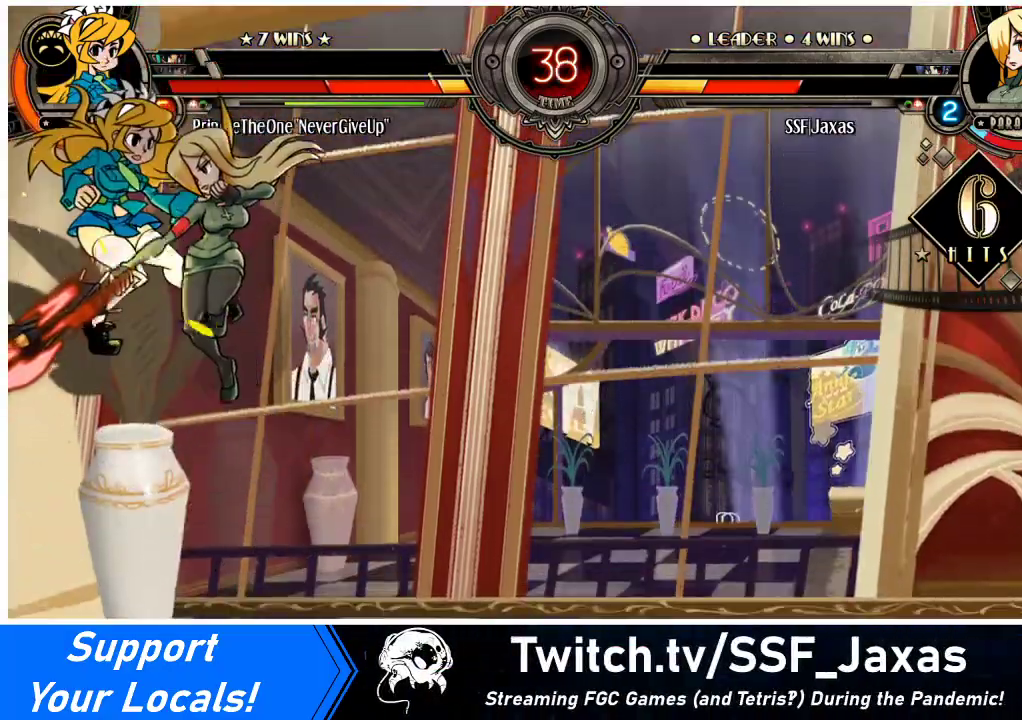
{"buttons": ["DPAD_LEFT"], "events": [[167, "CROSS", "down"], [267, "CROSS", "up"], [367, "TRIANGLE", "down"], [500, "TRIANGLE", "up"]]}
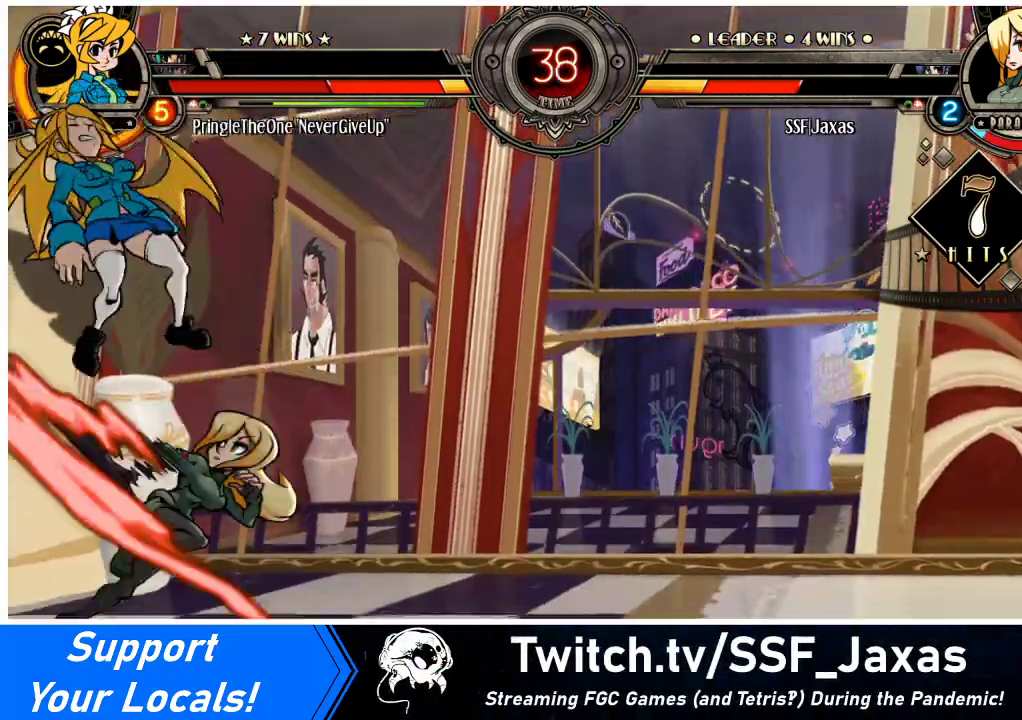
{"buttons": ["DPAD_RIGHT"], "events": [[233, "DPAD_UP", "down"], [300, "DPAD_LEFT", "up"], [333, "CROSS", "down"], [333, "DPAD_RIGHT", "down"], [367, "CROSS", "up"], [367, "DPAD_UP", "up"]]}
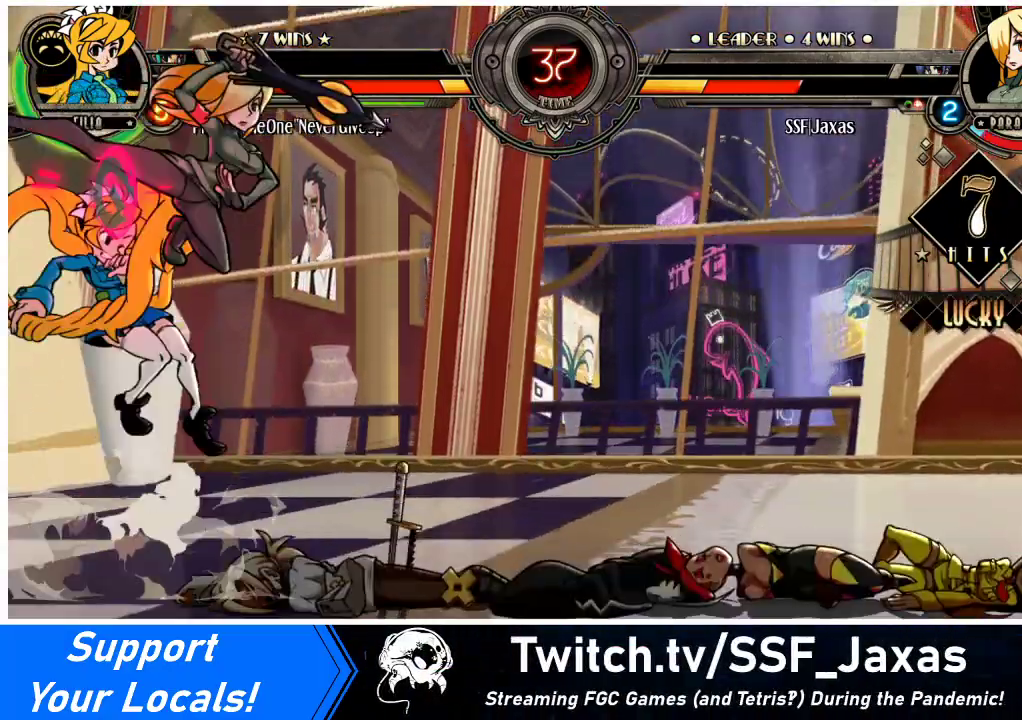
{"buttons": ["SQUARE", "DPAD_DOWN"], "events": [[333, "DPAD_DOWN", "down"], [467, "DPAD_RIGHT", "up"], [467, "SQUARE", "down"]]}
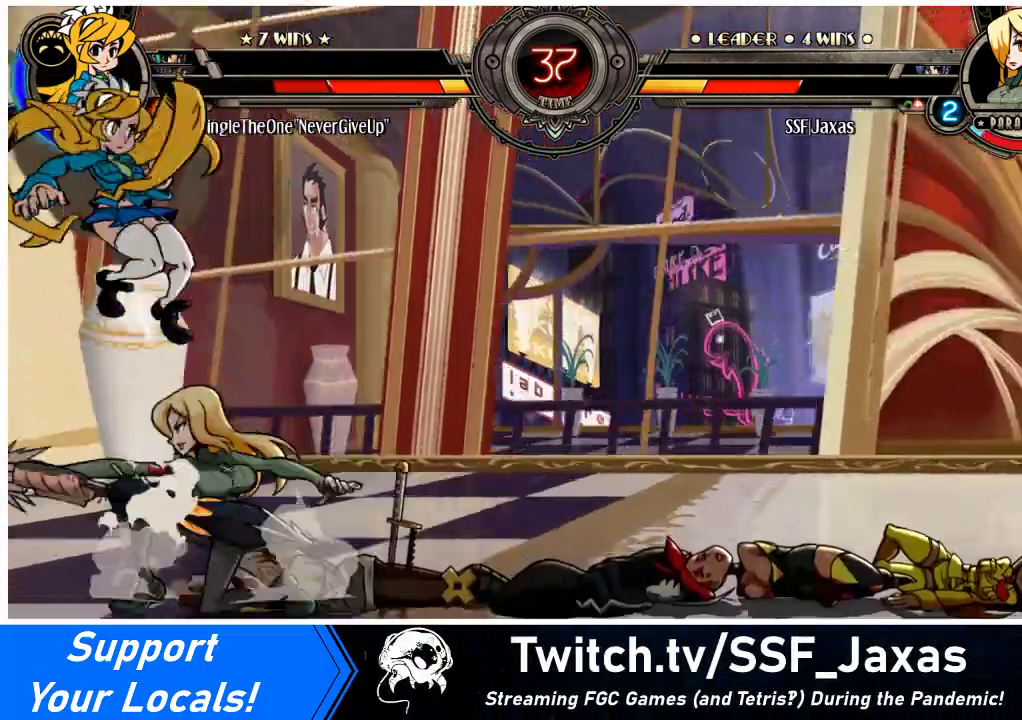
{"buttons": ["DPAD_DOWN", "DPAD_RIGHT"], "events": [[67, "SQUARE", "up"], [133, "TRIANGLE", "down"], [233, "DPAD_RIGHT", "down"], [267, "DPAD_DOWN", "up"], [267, "TRIANGLE", "up"], [433, "DPAD_DOWN", "down"]]}
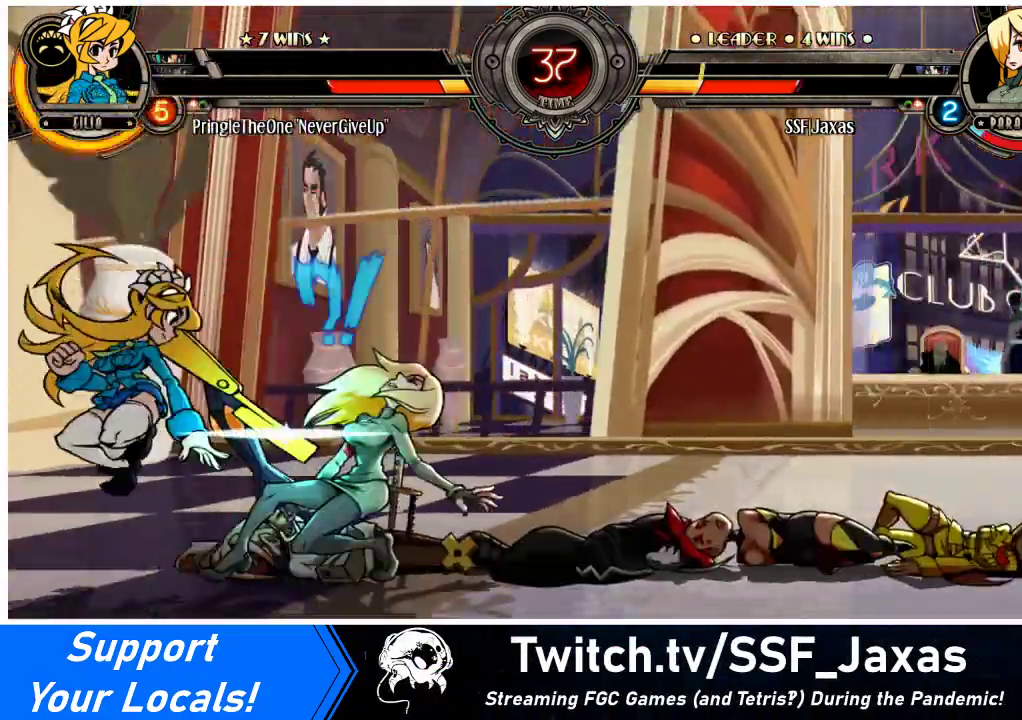
{"buttons": ["DPAD_DOWN", "DPAD_RIGHT"], "events": [[367, "SQUARE", "down"], [367, "TRIANGLE", "down"], [467, "SQUARE", "up"], [467, "TRIANGLE", "up"]]}
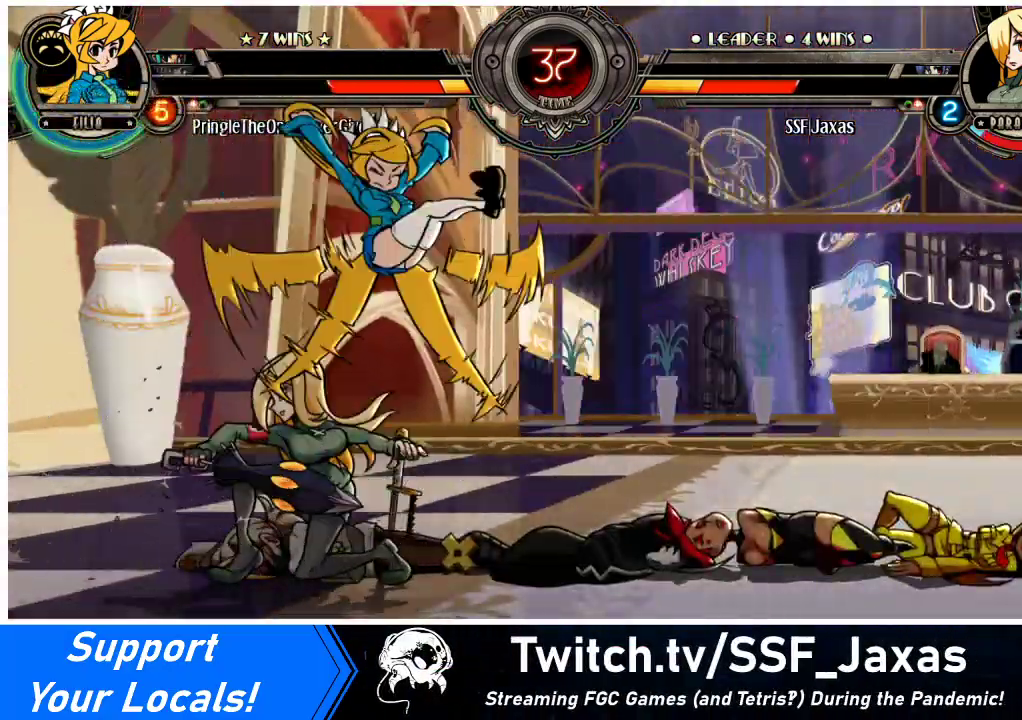
{"buttons": ["DPAD_LEFT"], "events": [[33, "DPAD_DOWN", "up"], [200, "DPAD_DOWN", "down"], [200, "DPAD_RIGHT", "up"], [233, "DPAD_LEFT", "down"], [500, "DPAD_DOWN", "up"]]}
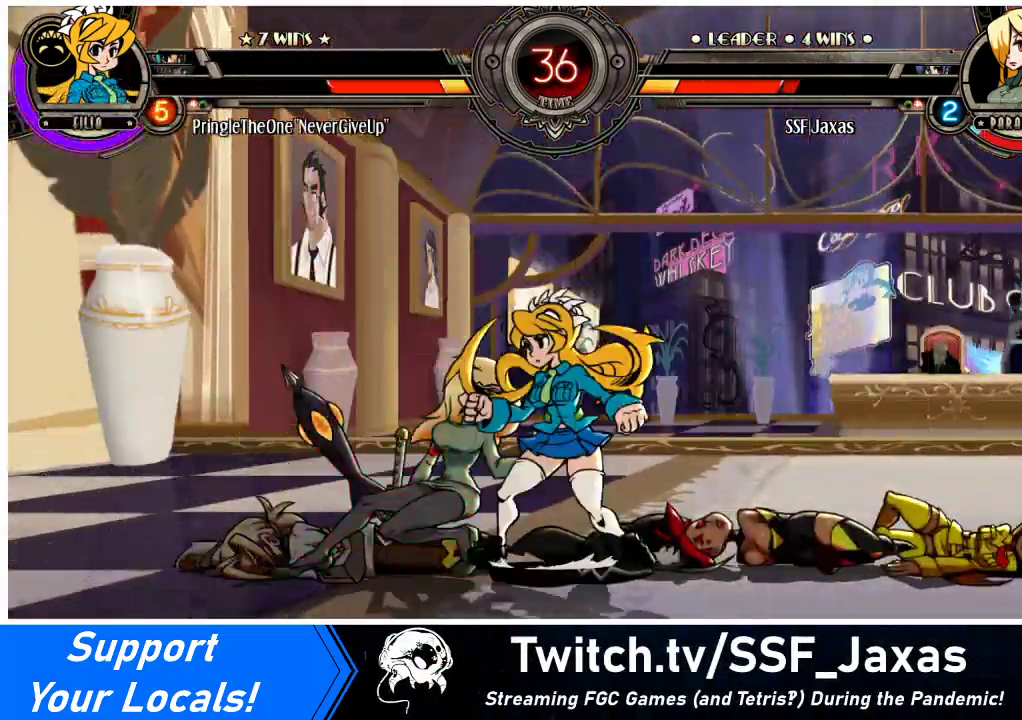
{"buttons": ["DPAD_DOWN", "DPAD_LEFT"], "events": [[67, "TRIANGLE", "down"], [100, "DPAD_DOWN", "down"], [100, "SQUARE", "down"], [167, "TRIANGLE", "up"], [200, "SQUARE", "up"]]}
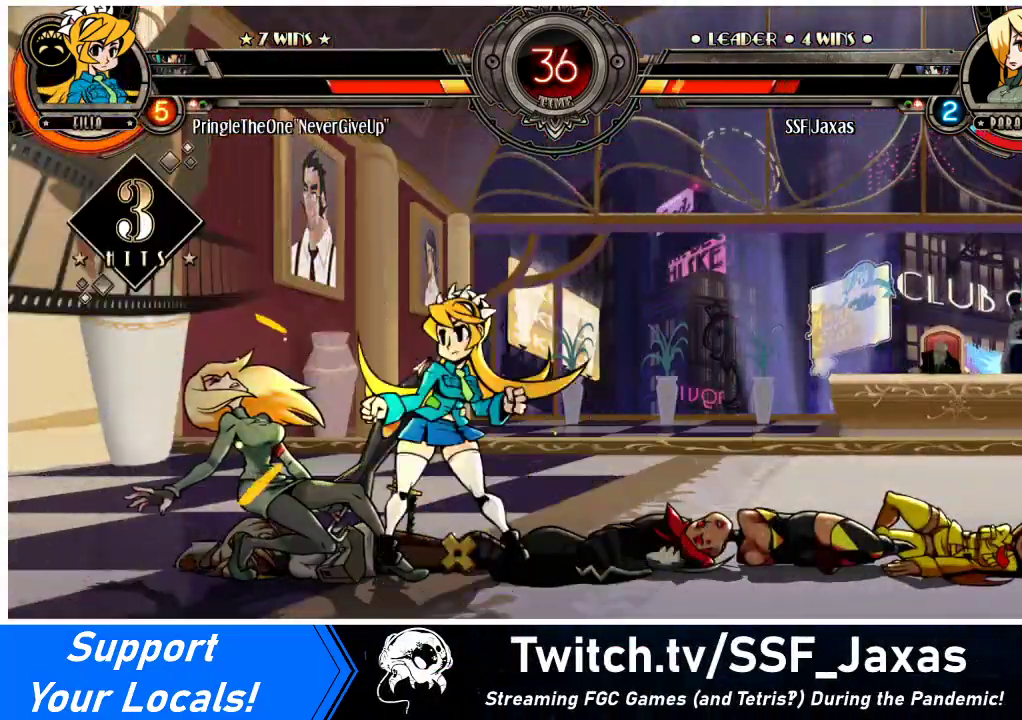
{"buttons": ["DPAD_DOWN", "DPAD_LEFT"], "events": []}
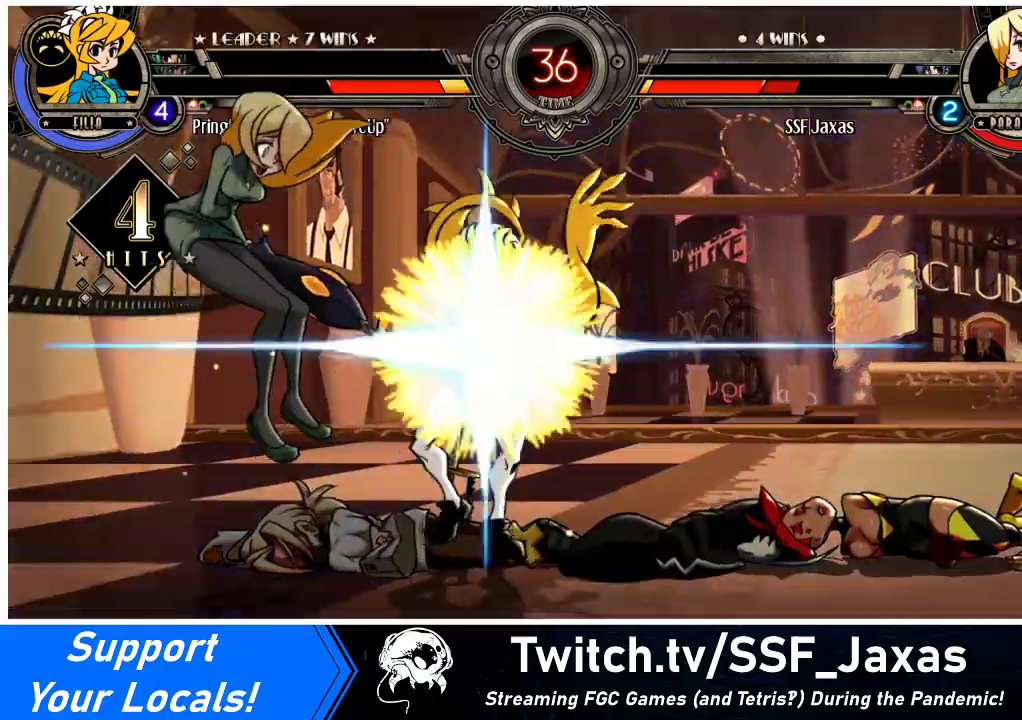
{"buttons": ["DPAD_LEFT"], "events": [[167, "DPAD_DOWN", "up"]]}
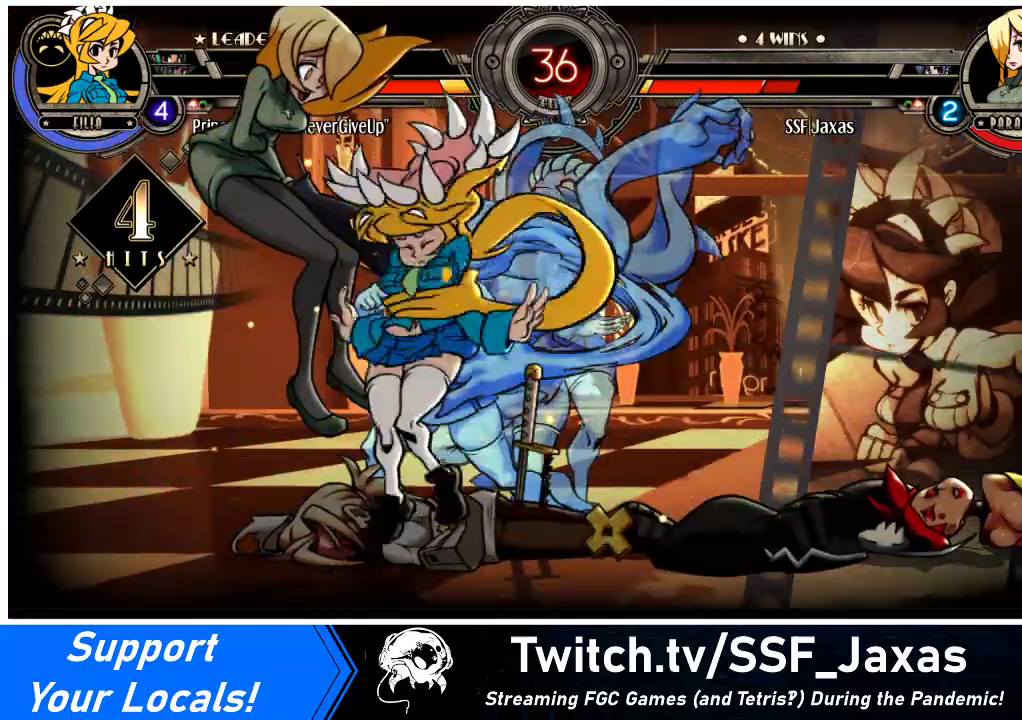
{"buttons": ["DPAD_LEFT"], "events": []}
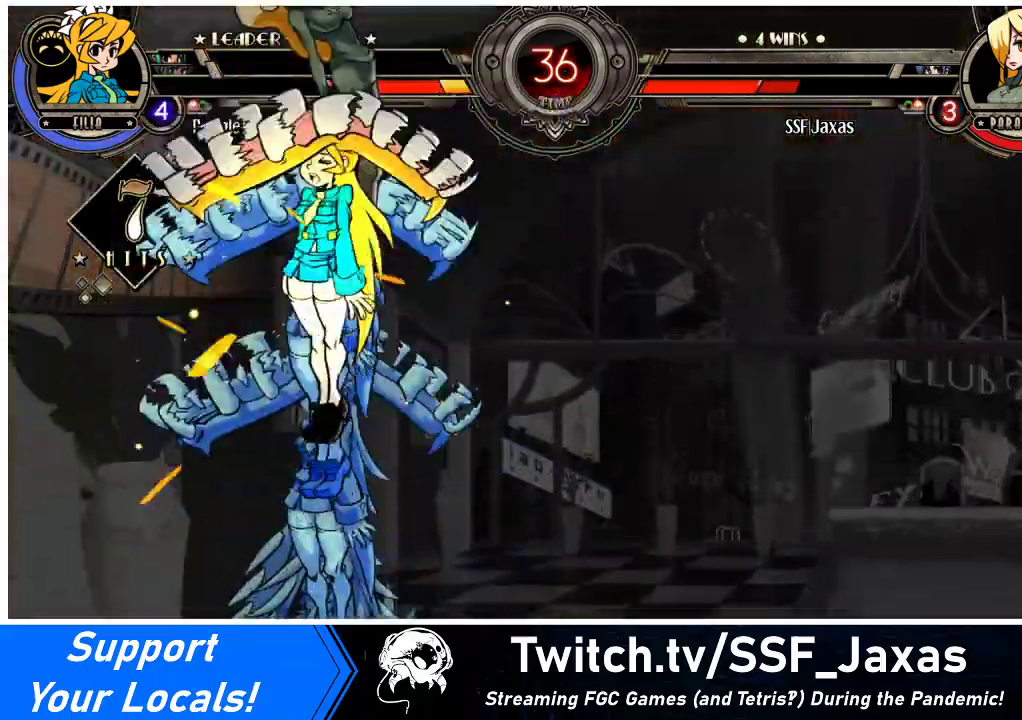
{"buttons": [], "events": [[300, "DPAD_LEFT", "up"]]}
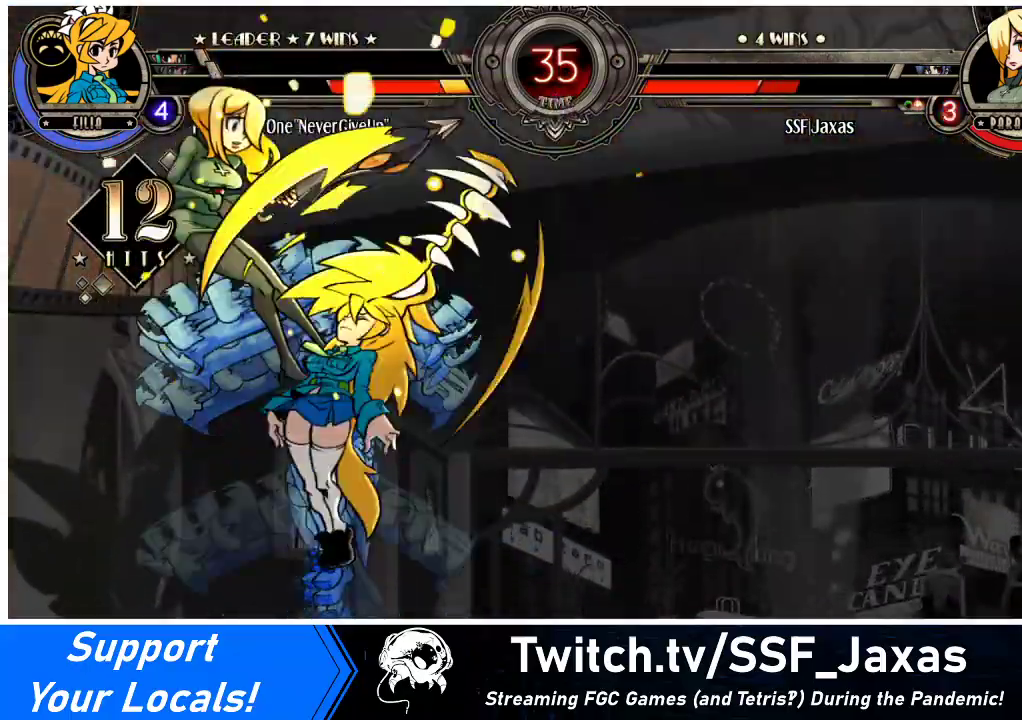
{"buttons": [], "events": []}
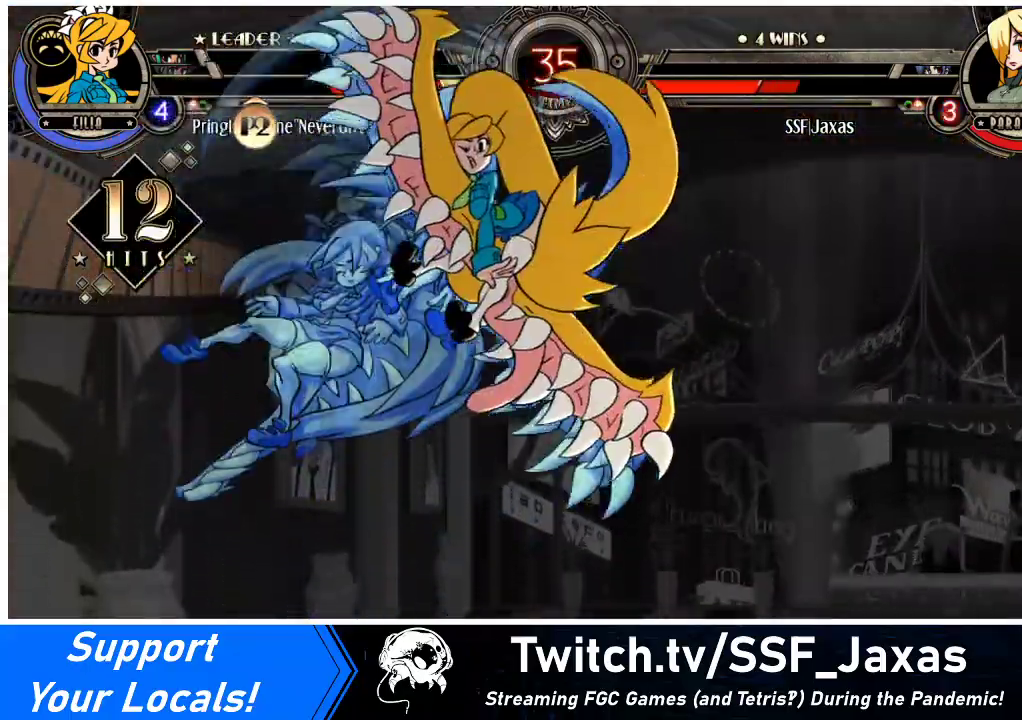
{"buttons": [], "events": []}
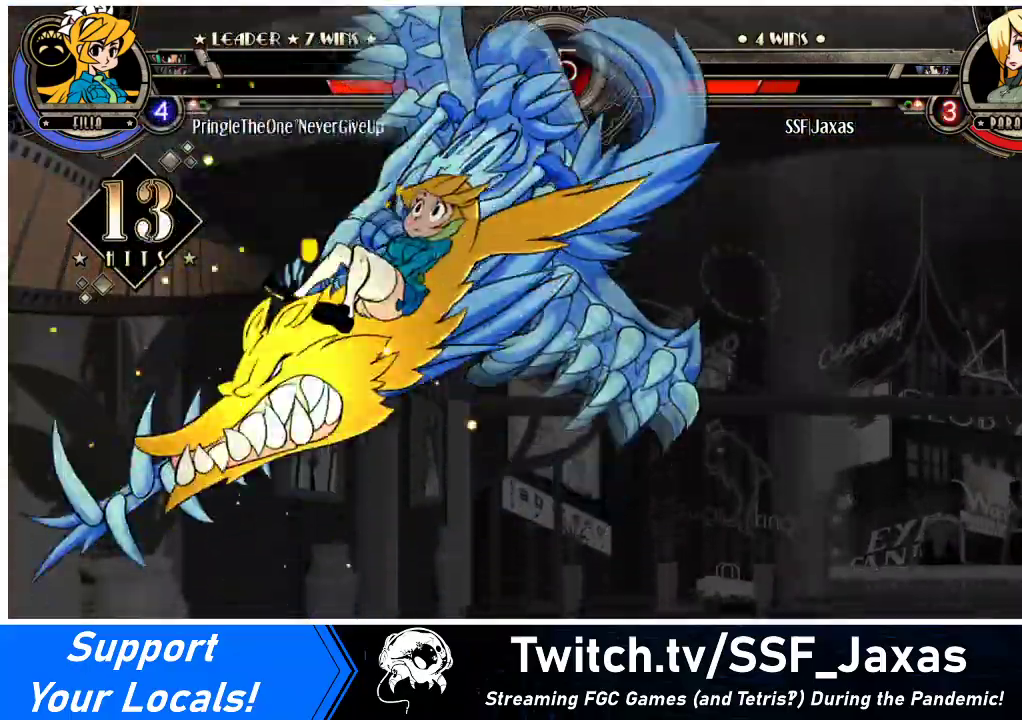
{"buttons": [], "events": []}
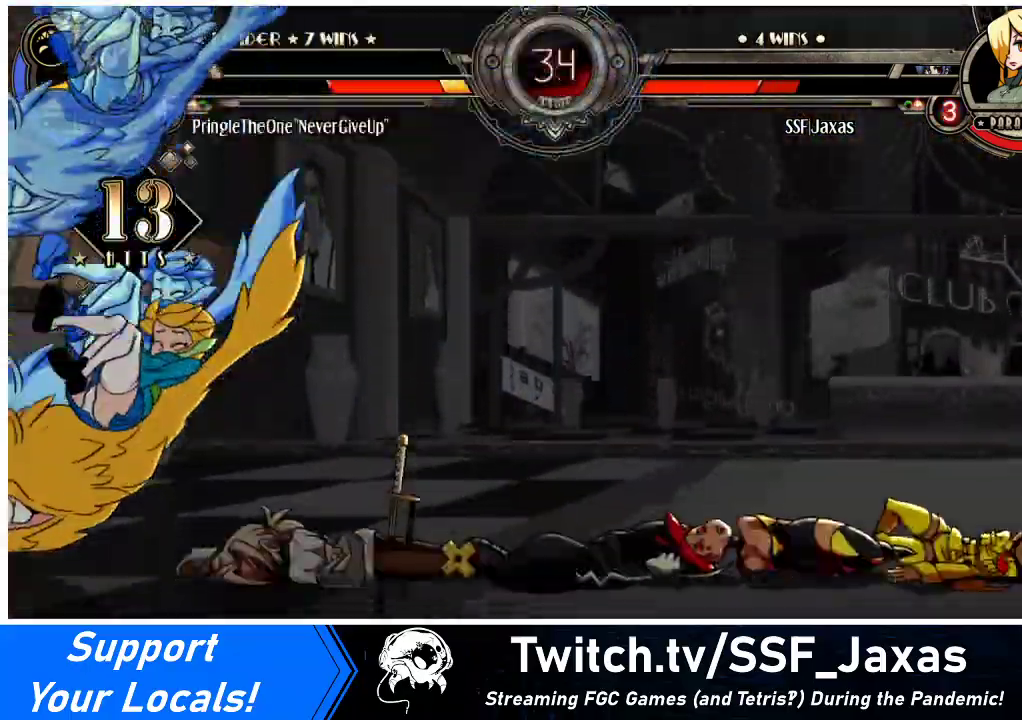
{"buttons": [], "events": []}
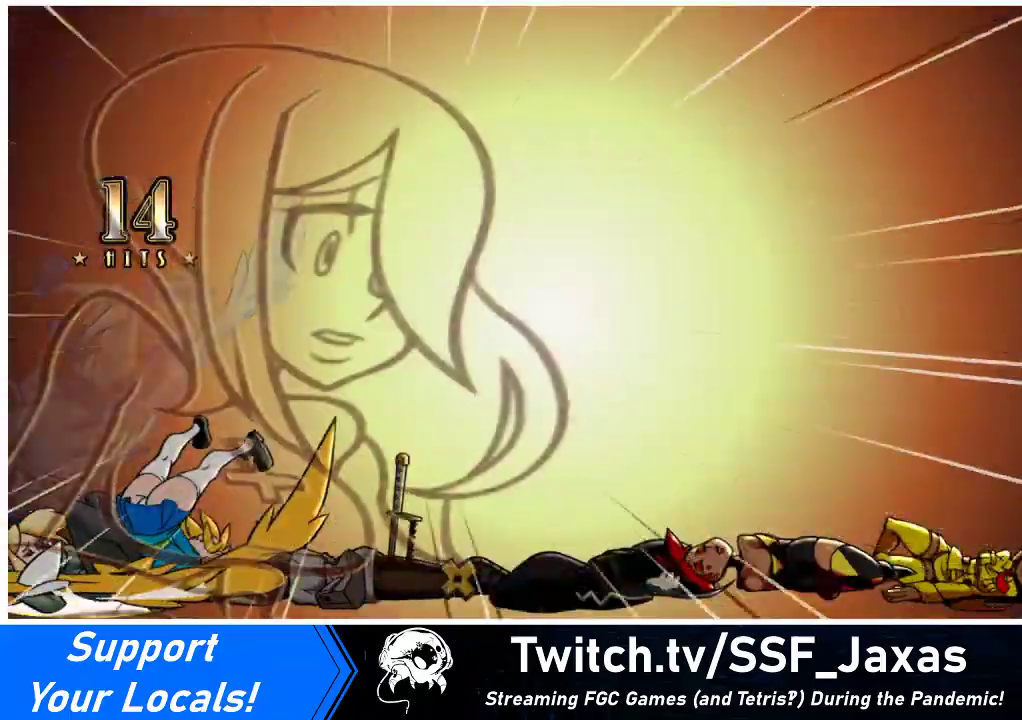
{"buttons": [], "events": []}
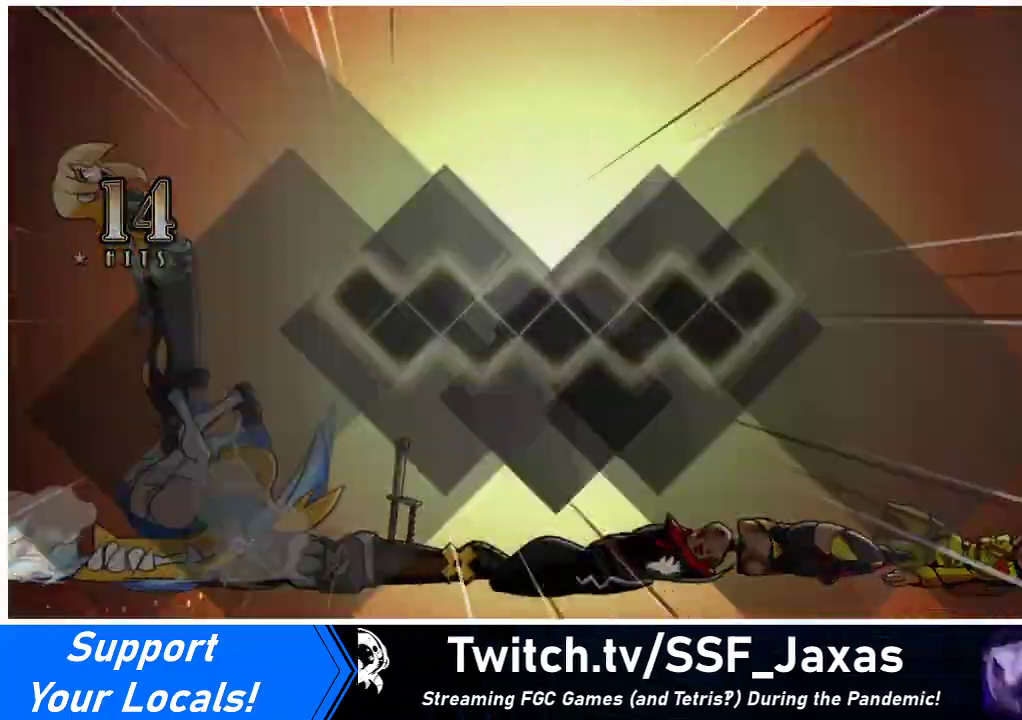
{"buttons": [], "events": [[133, "SQUARE", "down"], [200, "SQUARE", "up"], [333, "SQUARE", "down"], [400, "SQUARE", "up"]]}